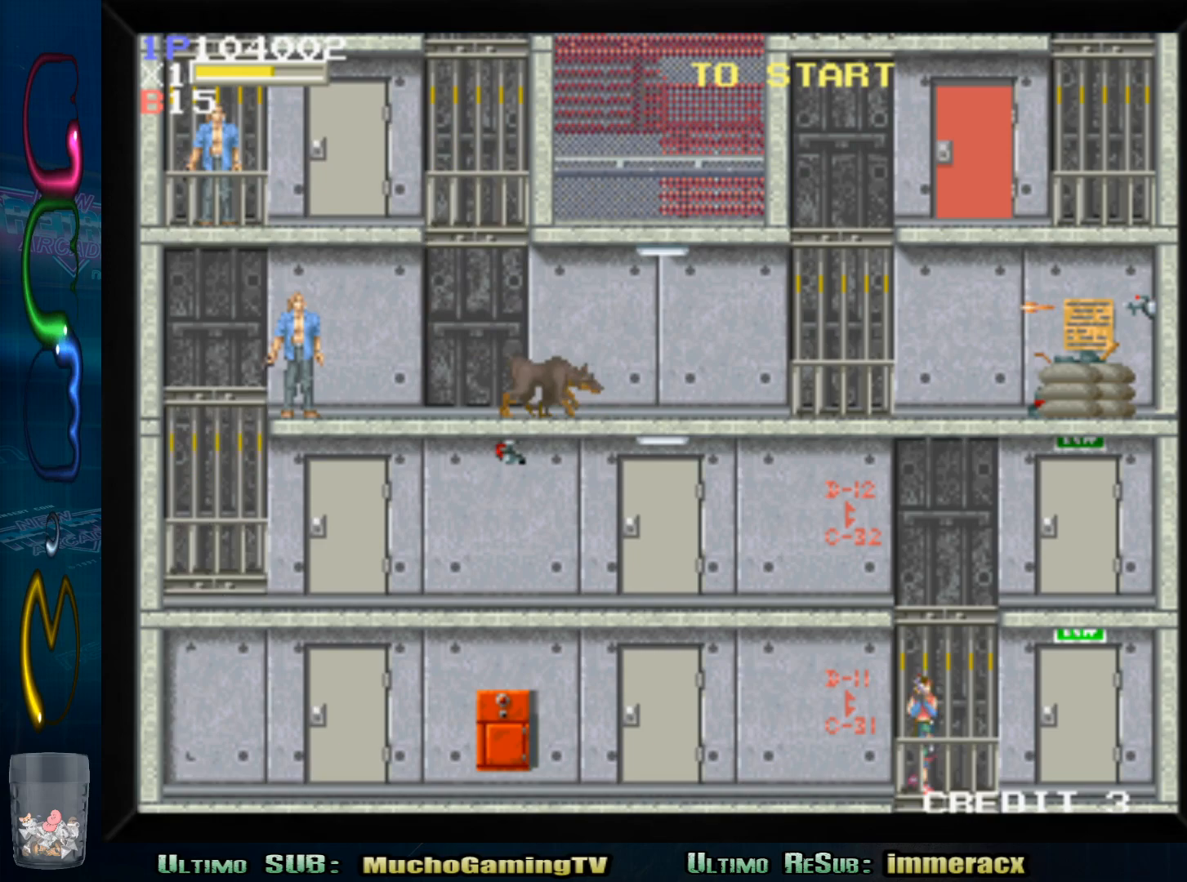
Gameplay with a controller (arcade stick); each line is a JSON object with the inputs held at the frame after it (dt_ms = milliseconds from this image to that frame). "events" lists button and stick changes between this image and that frame as [ms after this image, input, new state], when the widget could be followed in between. Not read: L3 R3.
{"dt_ms": 500, "buttons": [], "left_stick": "center", "events": [[67, "left_stick", "up"], [317, "left_stick", "center"]]}
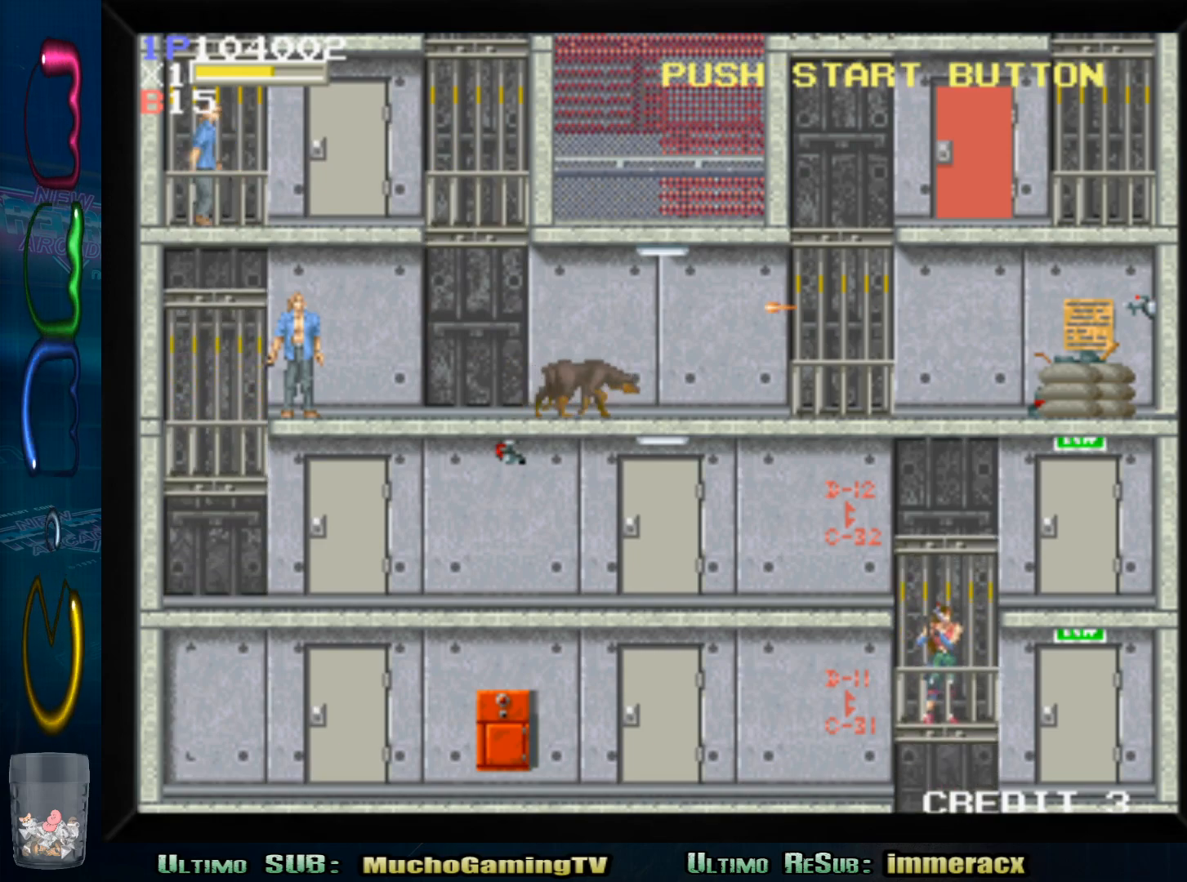
{"dt_ms": 500, "buttons": [], "left_stick": "left", "events": [[417, "left_stick", "left"]]}
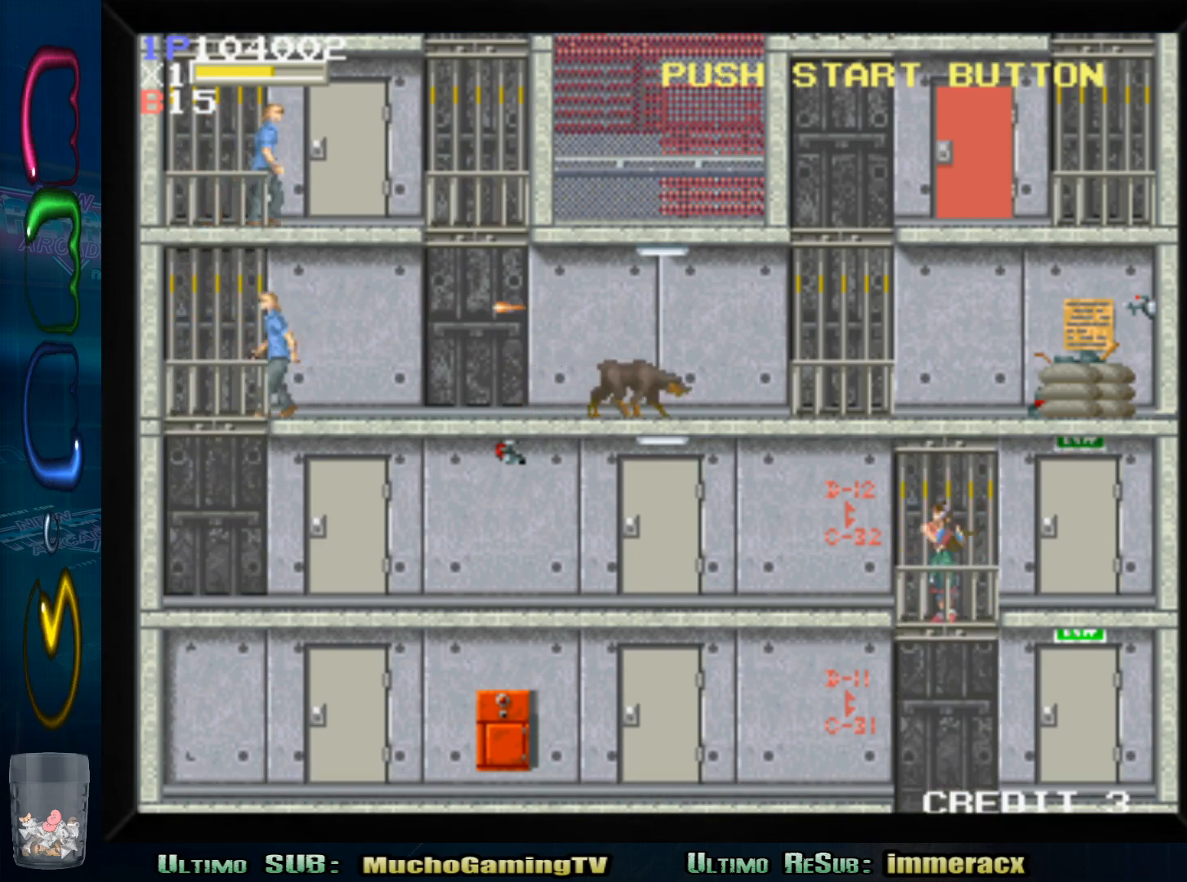
{"dt_ms": 500, "buttons": [], "left_stick": "left", "events": [[317, "CROSS", "down"], [483, "CROSS", "up"]]}
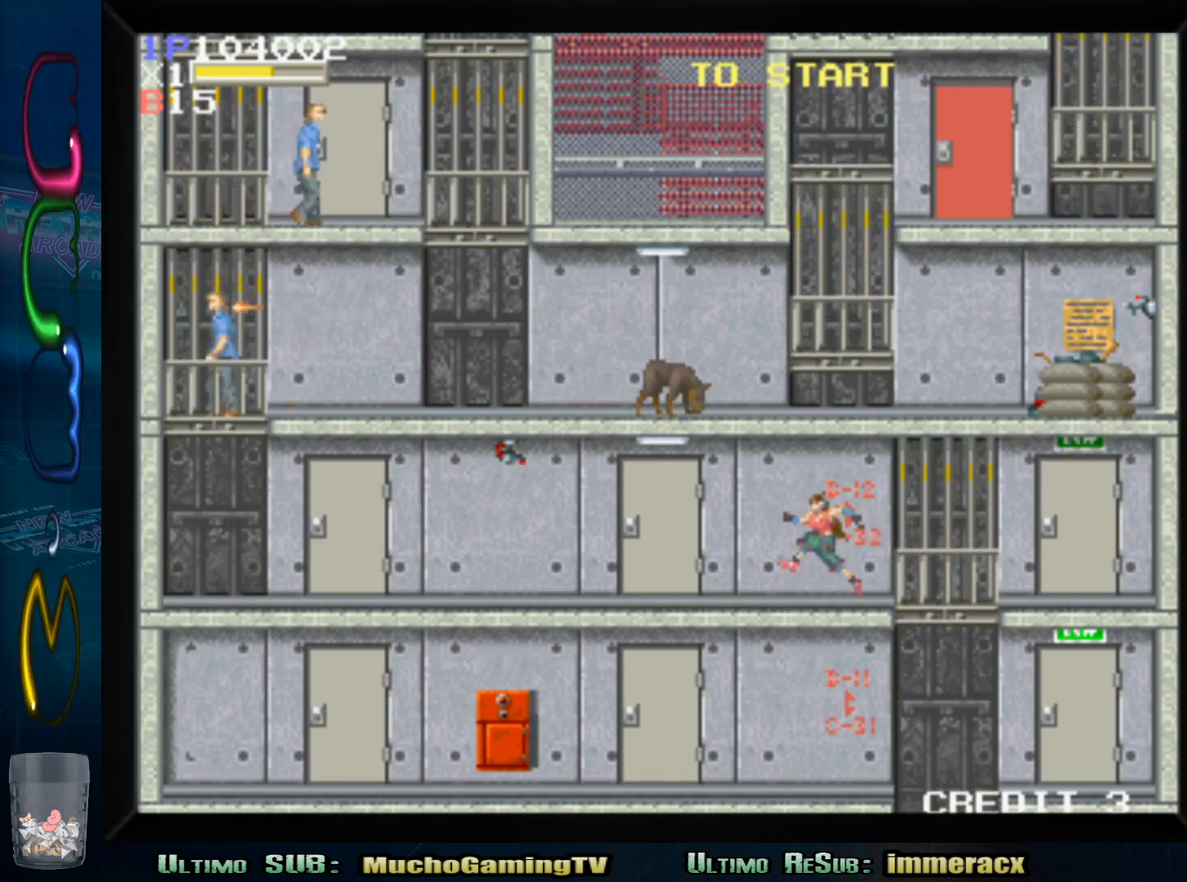
{"dt_ms": 1000, "buttons": [], "left_stick": "up-left"}
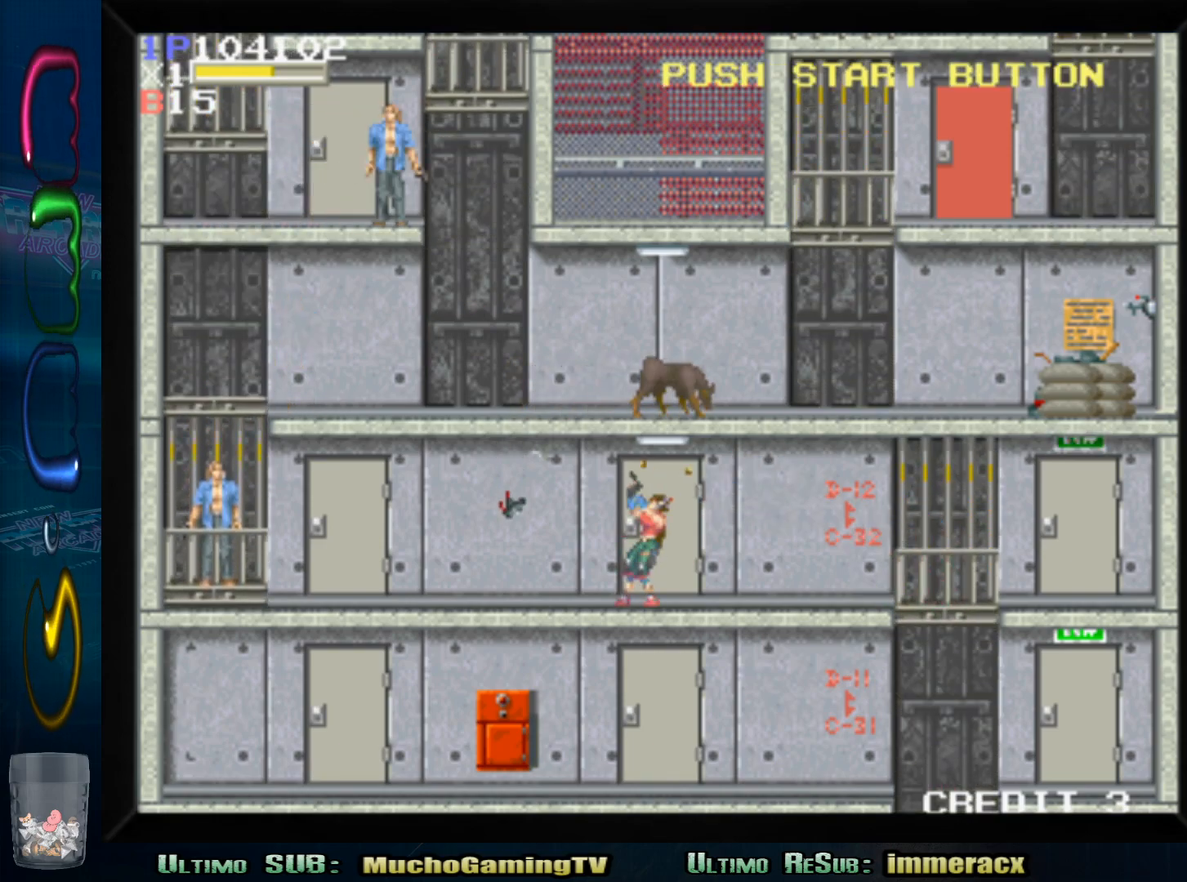
{"dt_ms": 500, "buttons": [], "left_stick": "center", "events": [[67, "left_stick", "left"], [367, "SQUARE", "down"], [400, "left_stick", "center"], [450, "SQUARE", "up"]]}